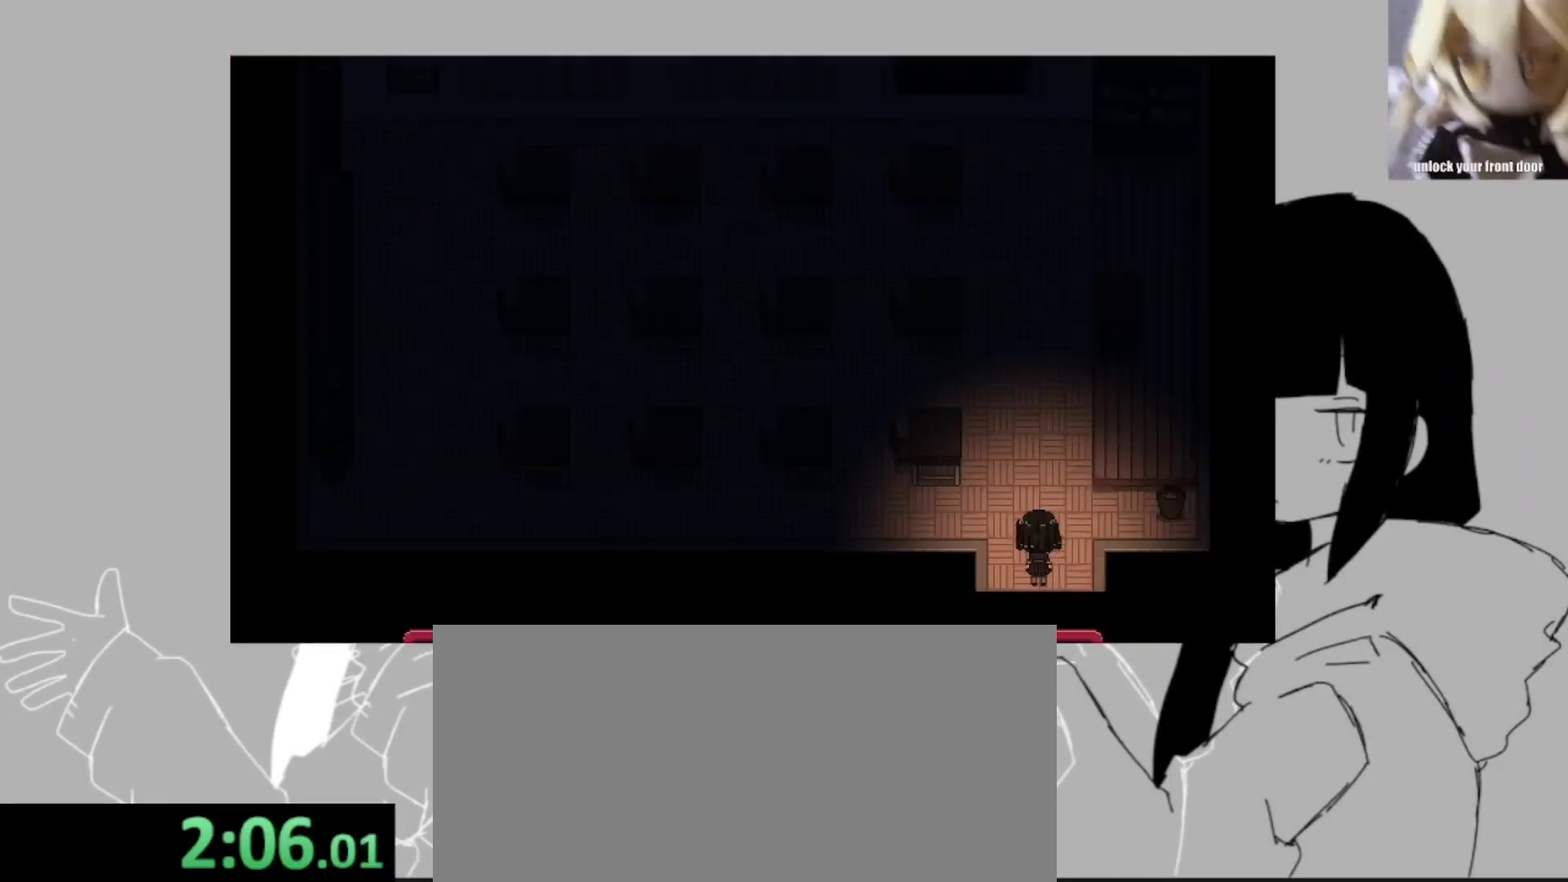
Gameplay with keyboard; each line is a JSON object with the keys held at the frame after it. "events" lists presses ("down") and releases ("up") of ".", "/", "0", "1", "2", "3", "4", "5", "6", "7", "8", "9", "a", "alt_l", "alt_r", "b", "backslash", "backspace", "c", "caps_lock", "comma", "ctrl_l", "ctrl_r", "d", "e", "equals", "escape", "f", "f1", "f10", "f11", "f12", "f2", "f3", "f4", "f5", "f6", "f7", "f8", "f9", "g", "h", "i", "j", "k", "l", "lbracket", "m", "minus", "n", "o", "p", "q", "quote", "r", "rbracket", "return", "s", "semicolon", "shift_l", "shift_r", "space", "super_l", "super_r", "t", "tab", "tilde", "u", "v", "w", "x", "y" and "z" between this image and that frame as [ms after this image, input, new state], when the widget could be followed in between. No other keys are recorded. Mouse input is not recorded.
{"keys": ["shift_l", "space", "z"], "events": [[300, "shift_l", "down"], [300, "z", "down"], [433, "z", "up"], [467, "space", "down"], [467, "z", "down"]]}
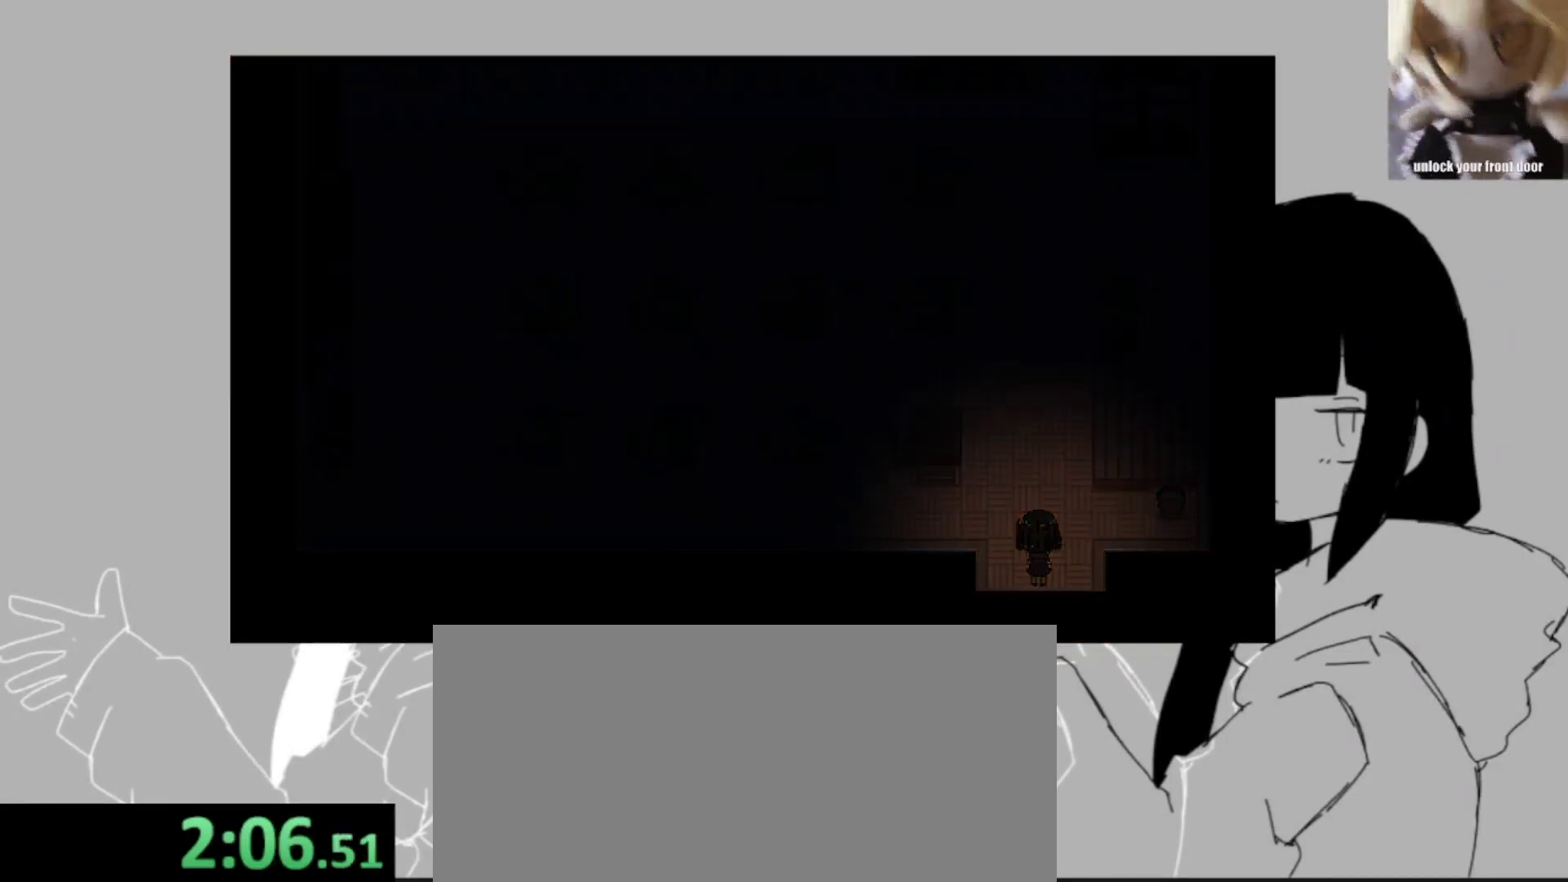
{"keys": ["shift_l", "space", "z"], "events": [[67, "space", "up"], [67, "z", "up"], [100, "z", "down"], [167, "space", "down"], [200, "z", "up"], [267, "space", "up"], [300, "space", "down"], [300, "z", "down"], [400, "space", "up"], [400, "z", "up"], [433, "space", "down"], [433, "z", "down"]]}
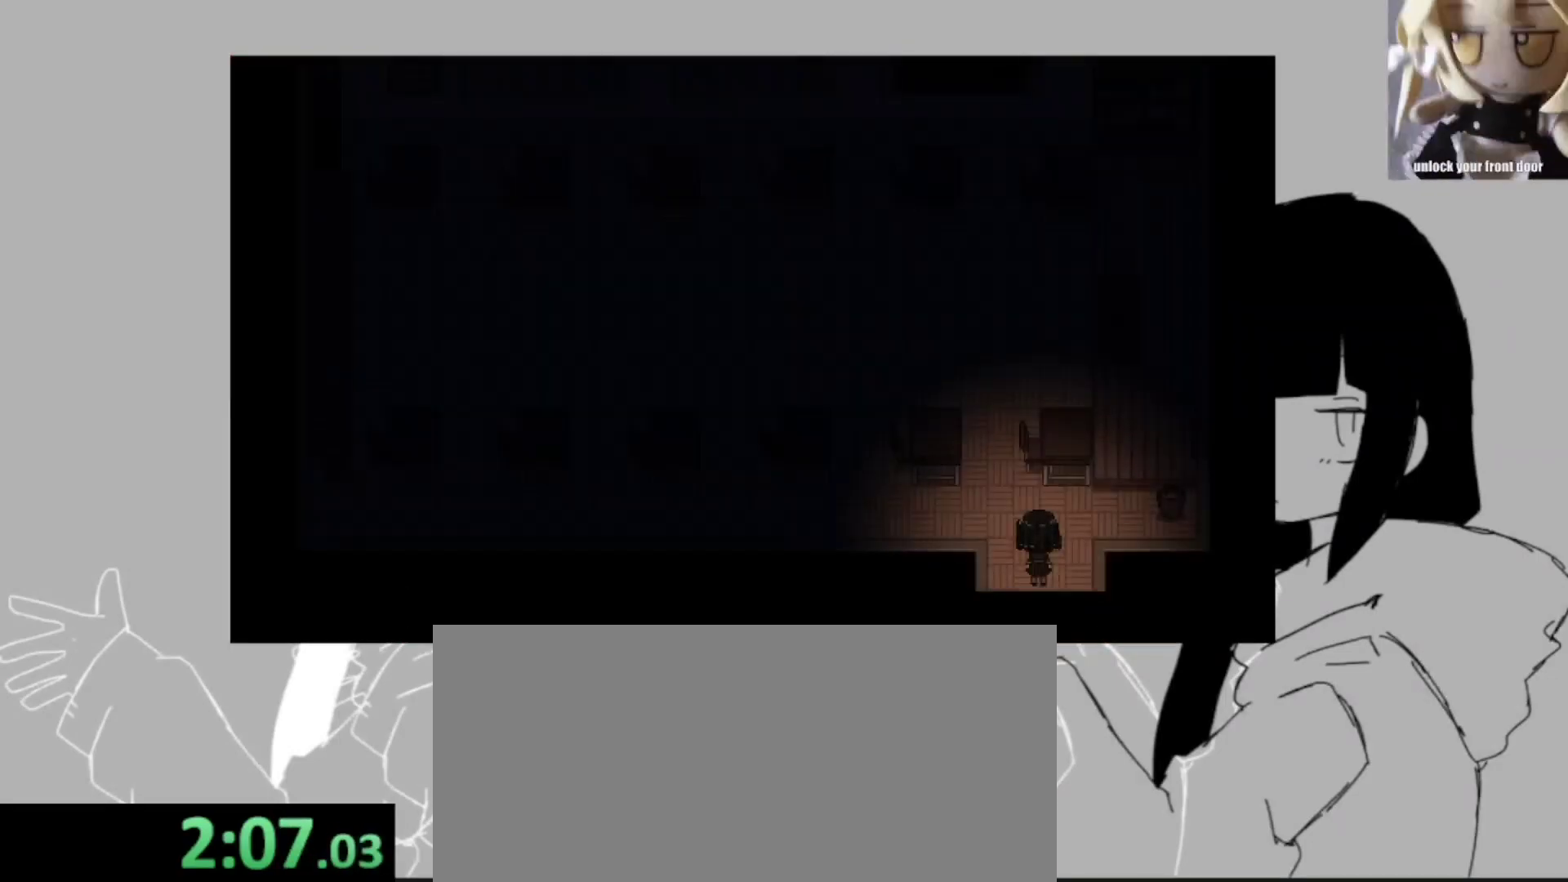
{"keys": ["shift_l"], "events": [[33, "space", "up"], [33, "z", "up"], [100, "z", "down"], [133, "space", "down"], [167, "space", "up"], [167, "z", "up"], [267, "space", "down"], [267, "z", "down"], [300, "z", "up"], [367, "space", "up"], [400, "space", "down"], [400, "z", "down"], [500, "space", "up"], [500, "z", "up"]]}
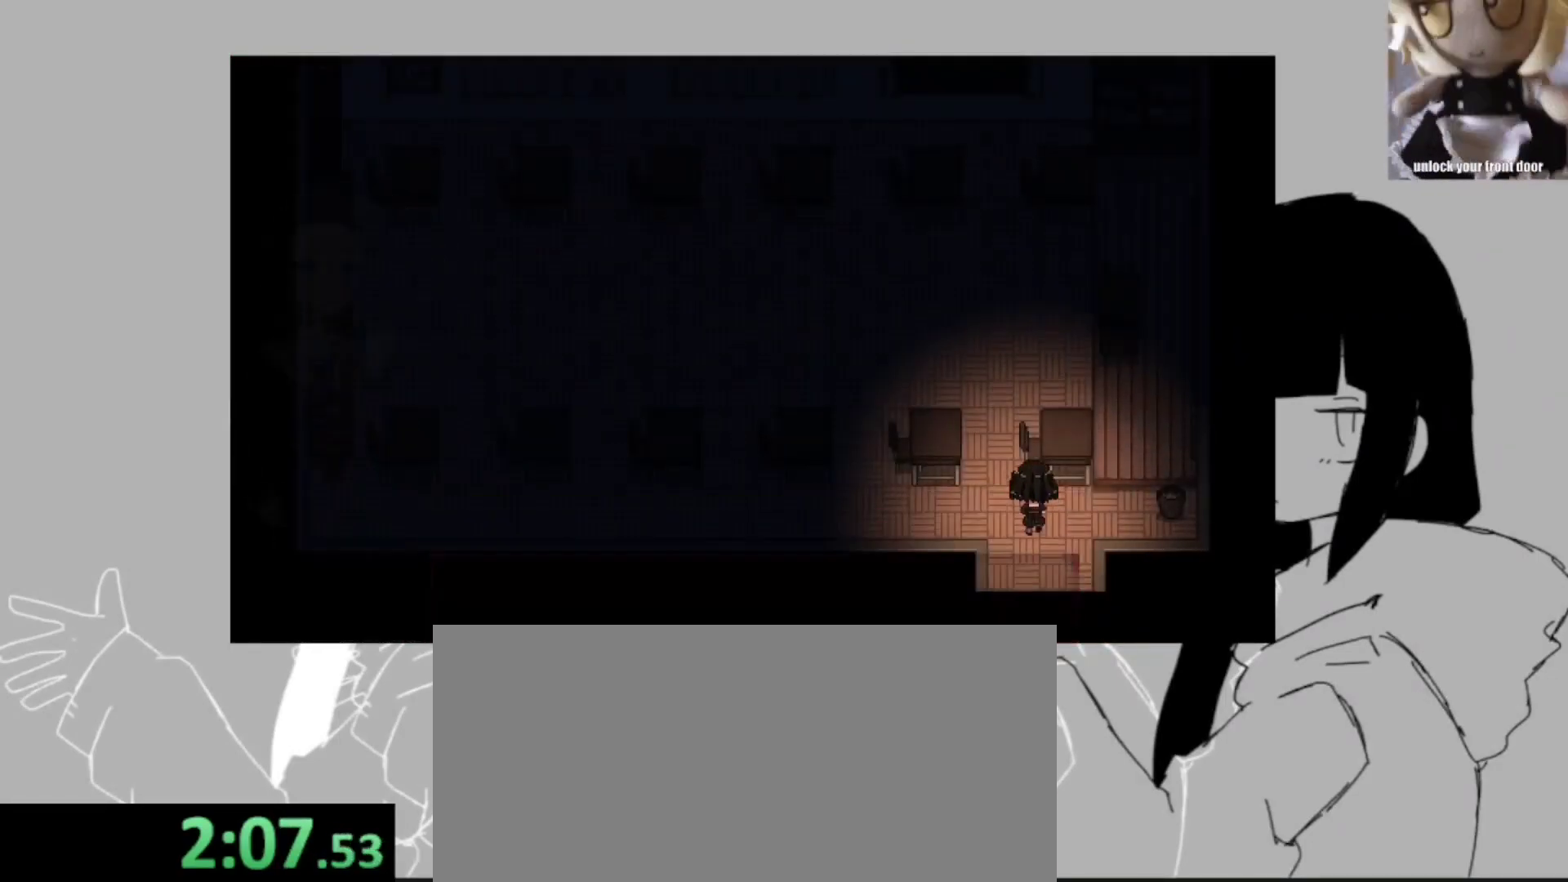
{"keys": ["shift_l"], "events": [[100, "space", "down"], [100, "z", "down"], [200, "space", "up"], [200, "z", "up"]]}
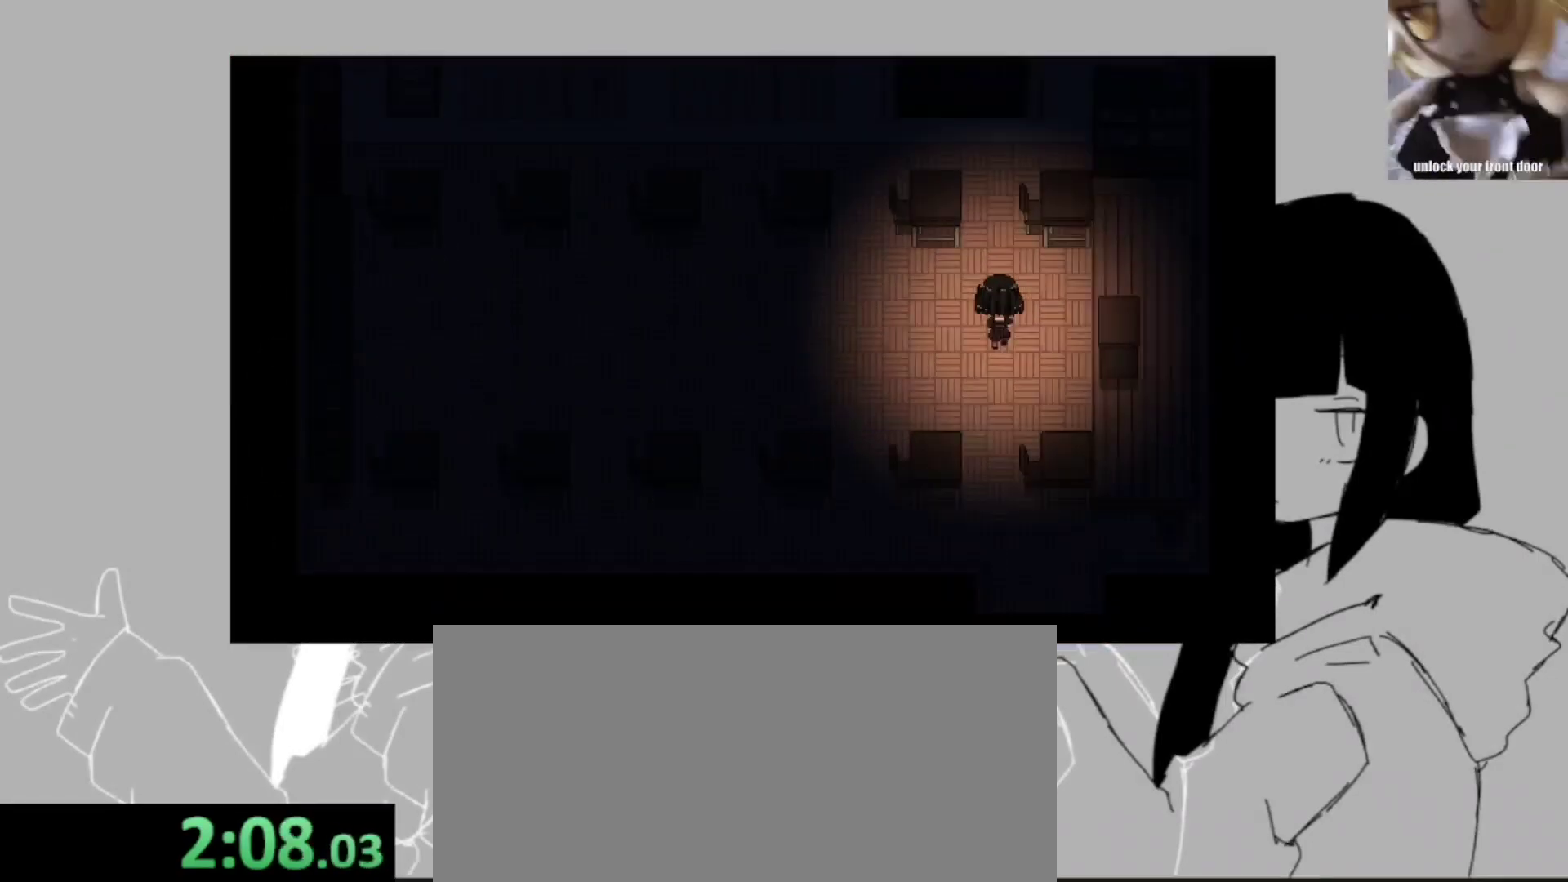
{"keys": ["shift_l", "z"], "events": [[500, "z", "down"]]}
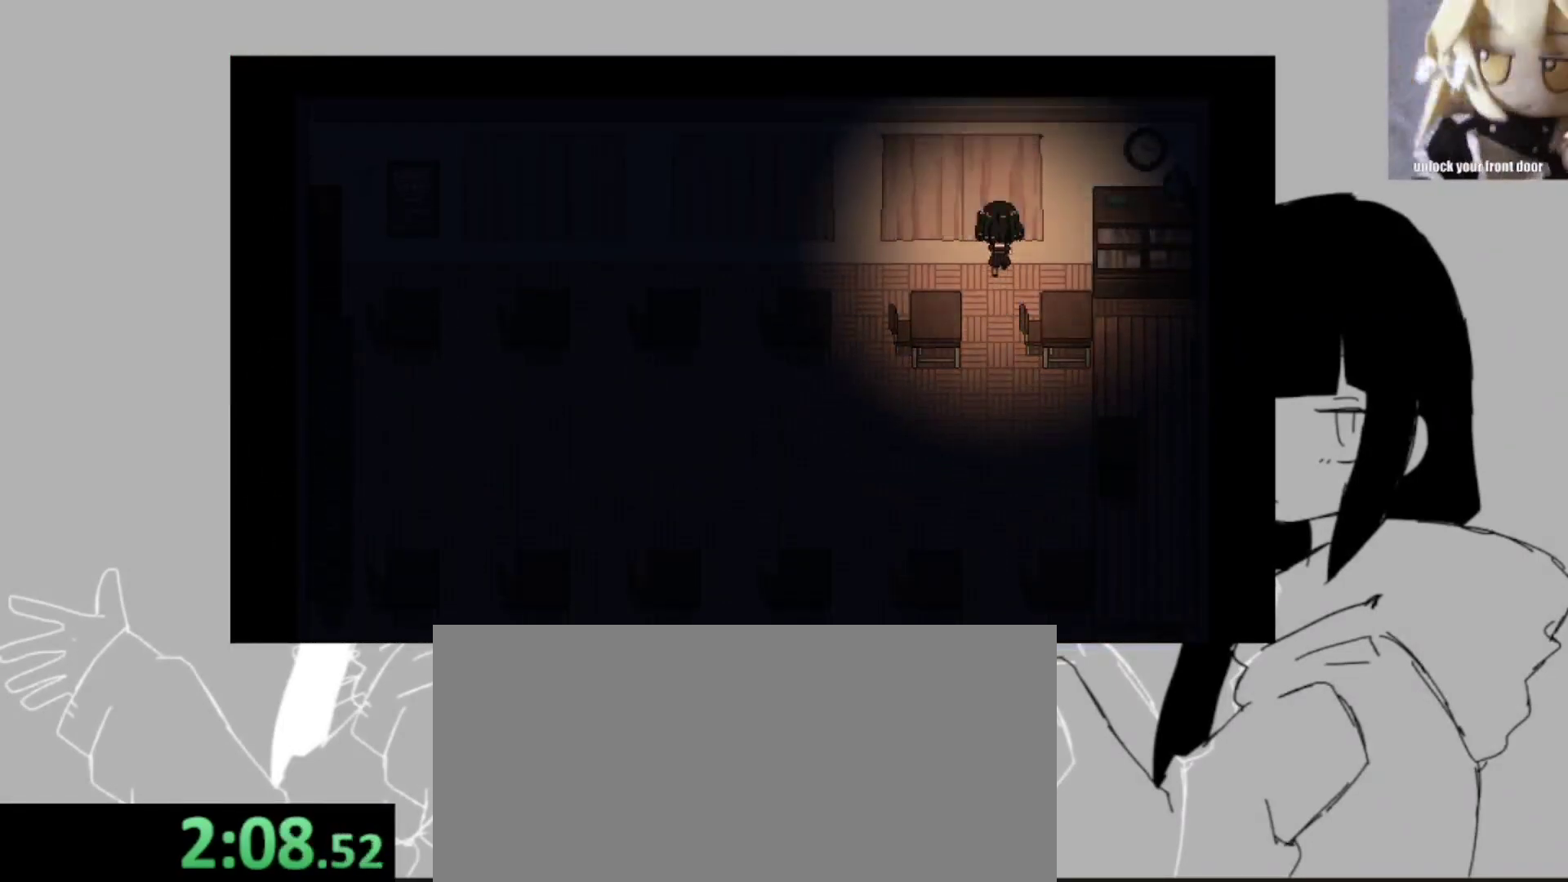
{"keys": ["shift_l"], "events": [[67, "z", "up"]]}
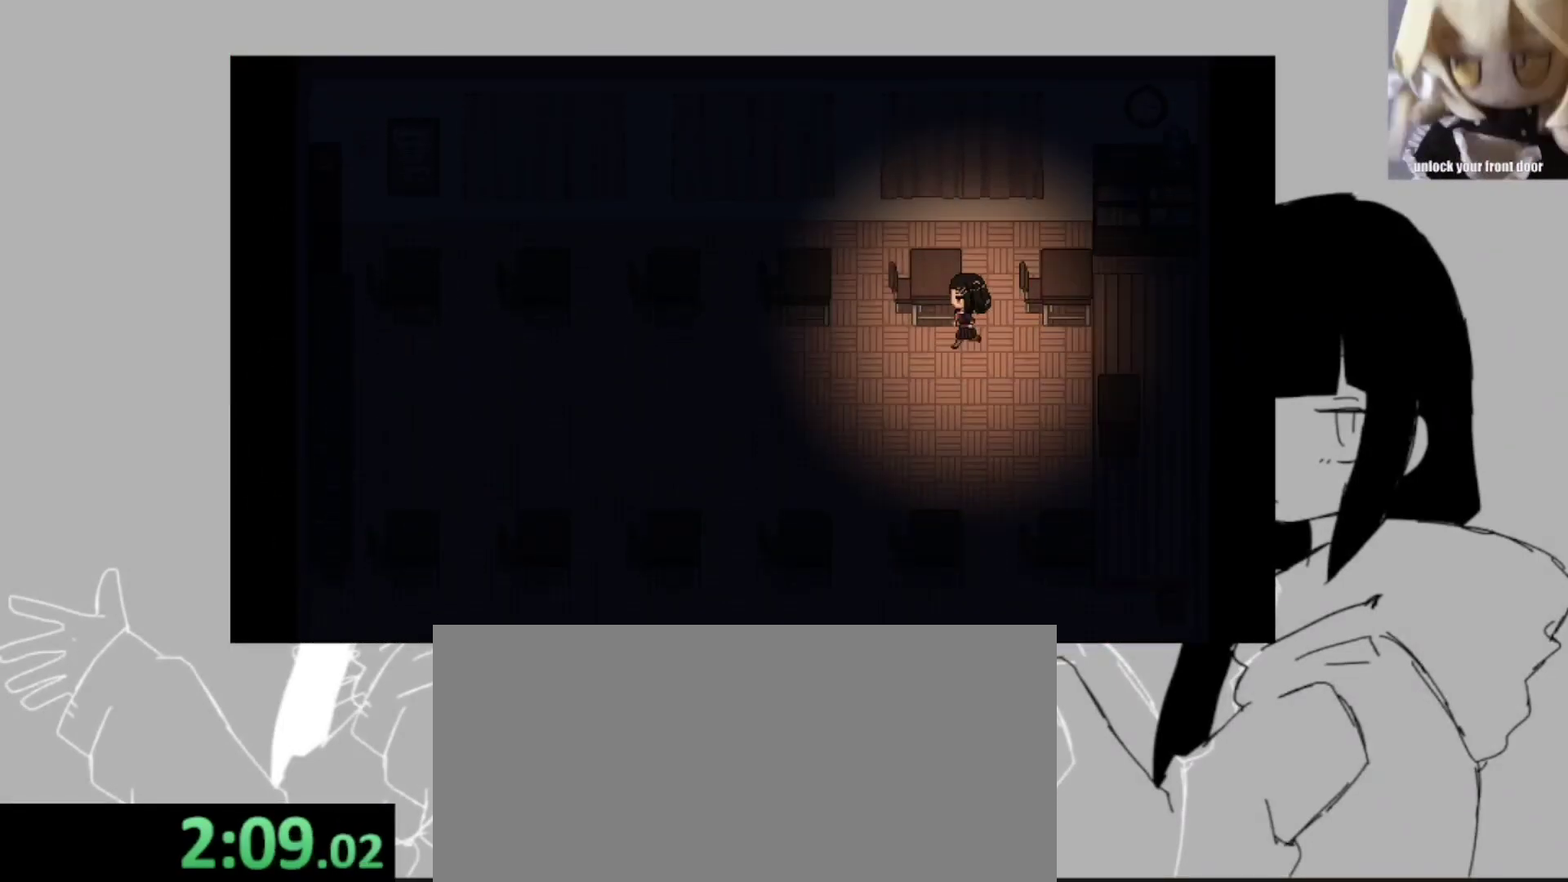
{"keys": ["shift_l"], "events": []}
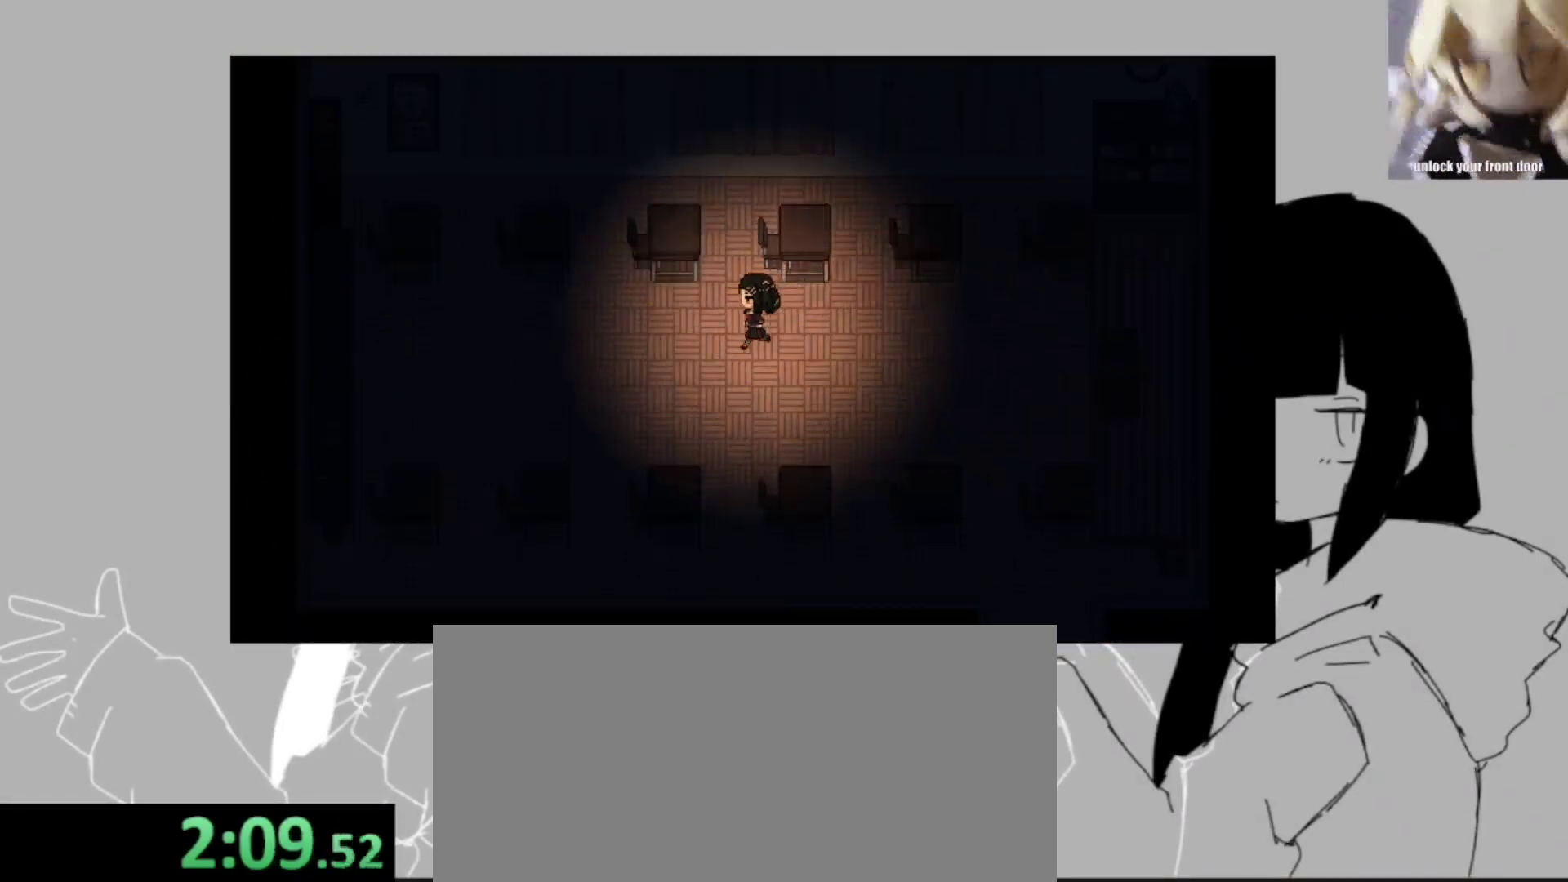
{"keys": ["shift_l"], "events": []}
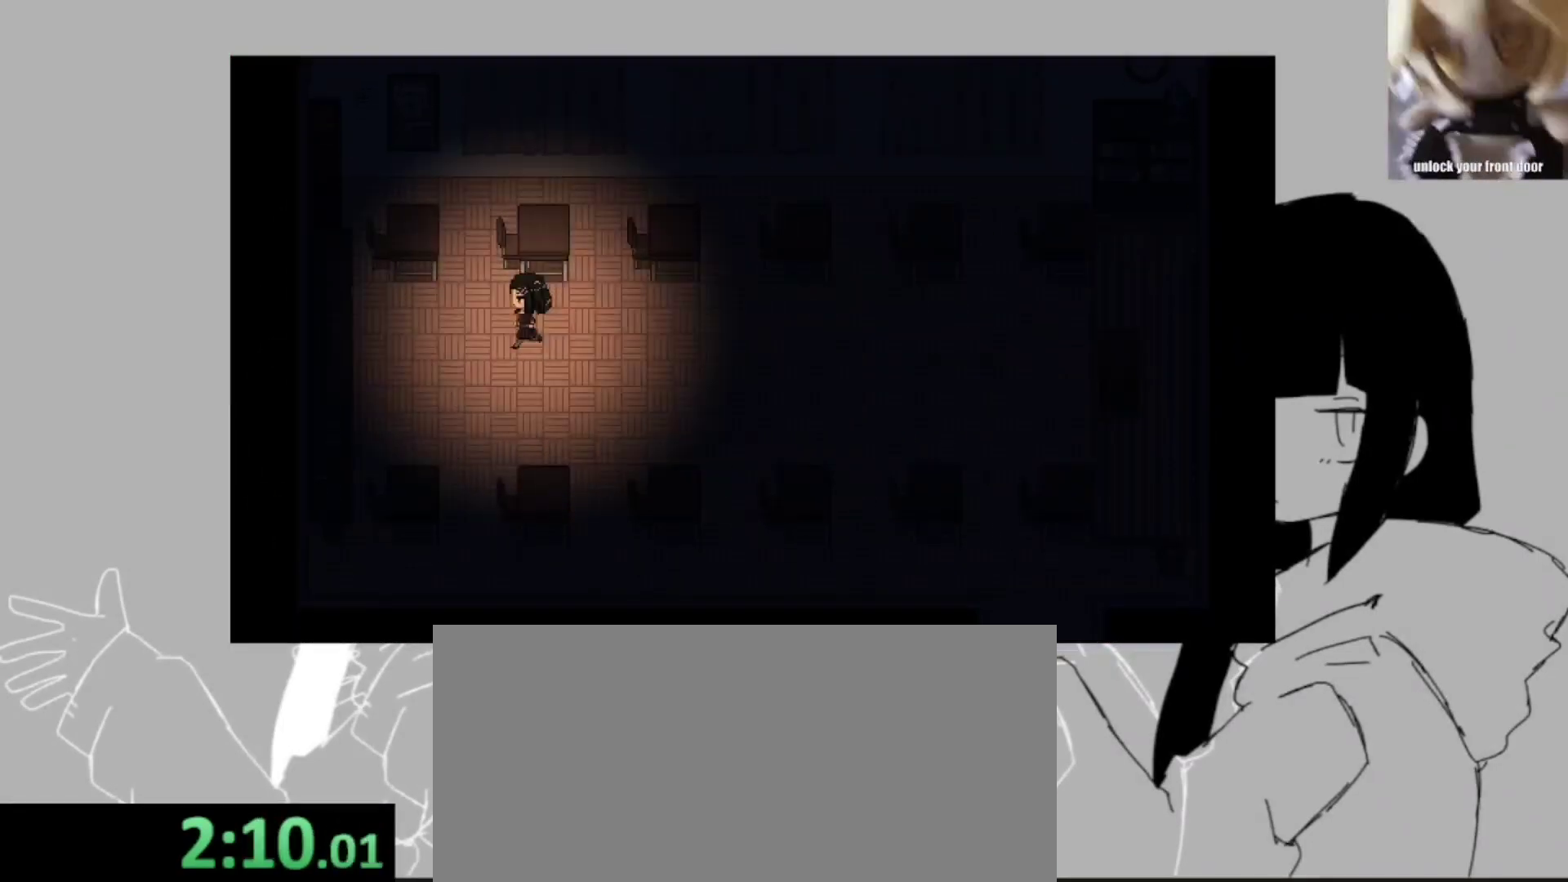
{"keys": ["shift_l"], "events": [[400, "z", "down"], [500, "z", "up"]]}
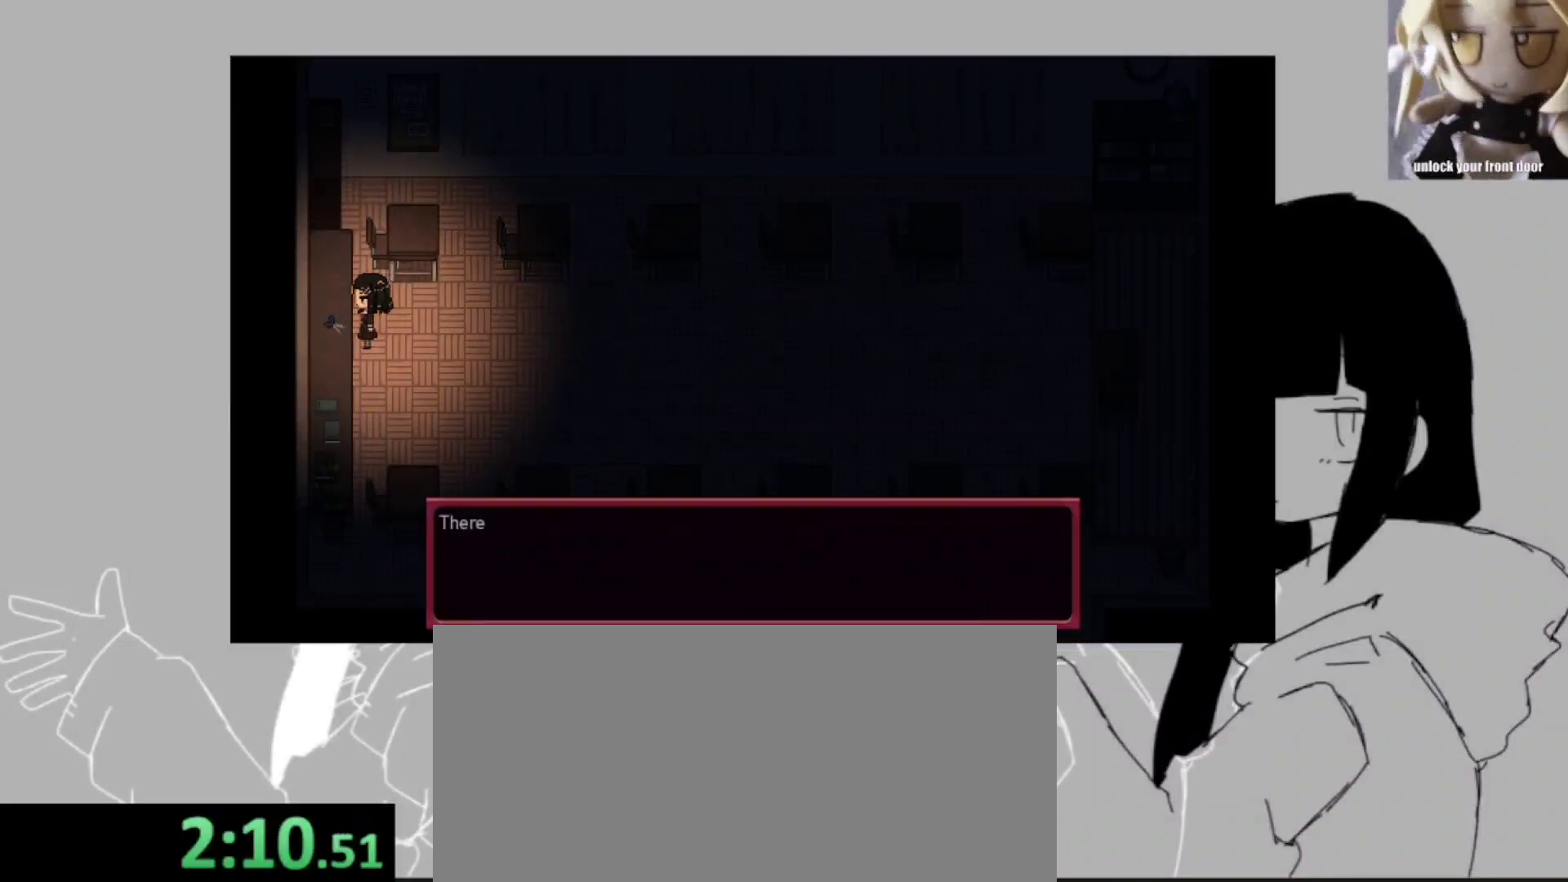
{"keys": ["shift_l"], "events": [[67, "z", "down"], [133, "z", "up"], [233, "z", "down"], [300, "z", "up"], [367, "z", "down"], [467, "z", "up"]]}
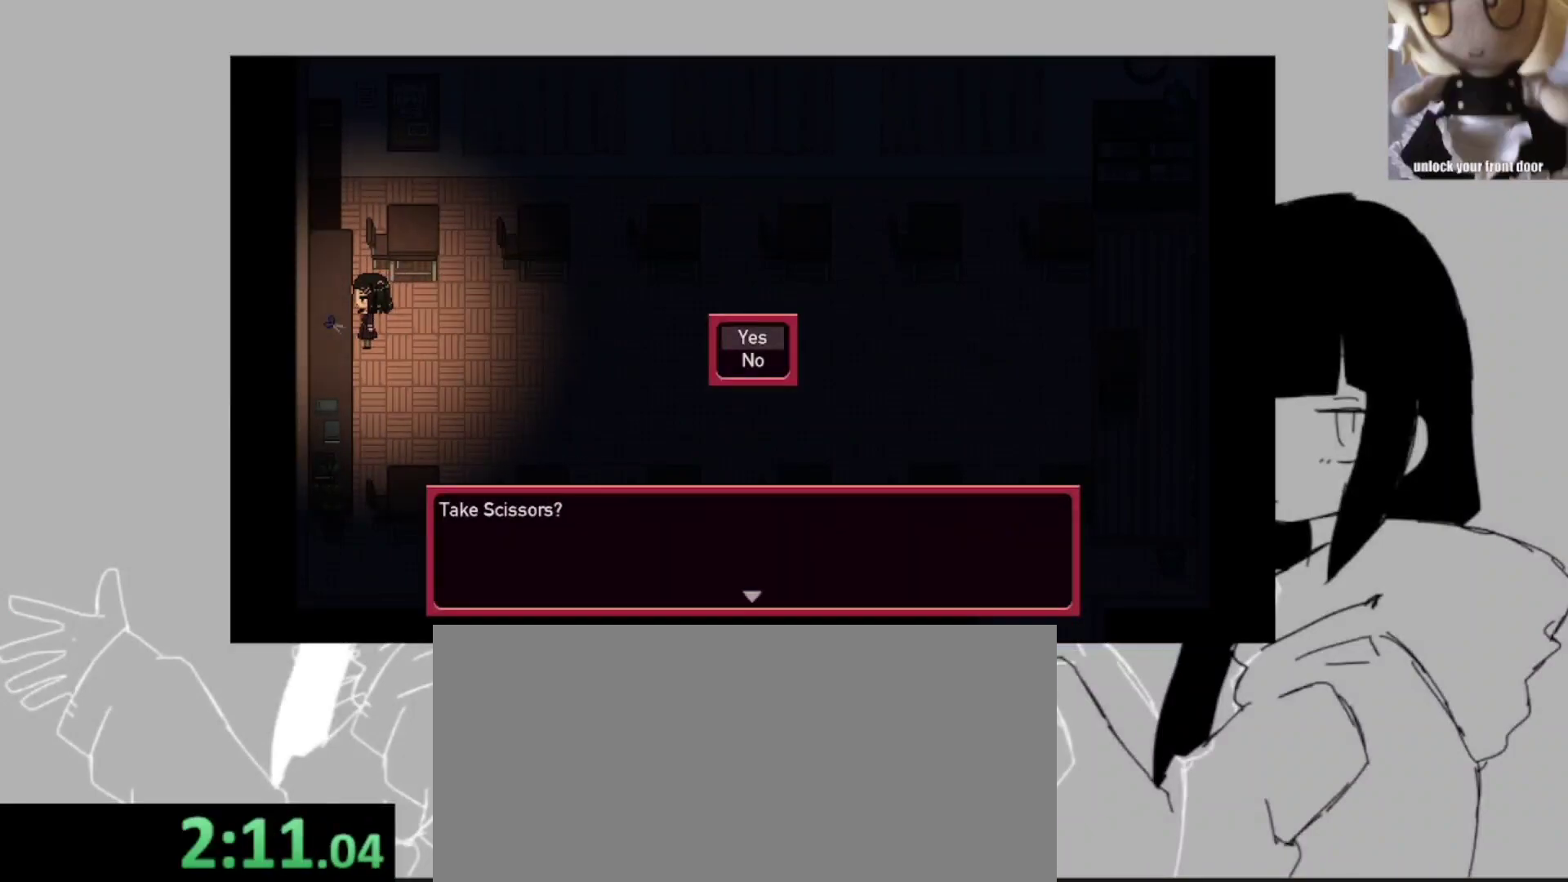
{"keys": ["shift_l"], "events": [[33, "z", "down"], [100, "z", "up"], [333, "z", "down"], [433, "z", "up"]]}
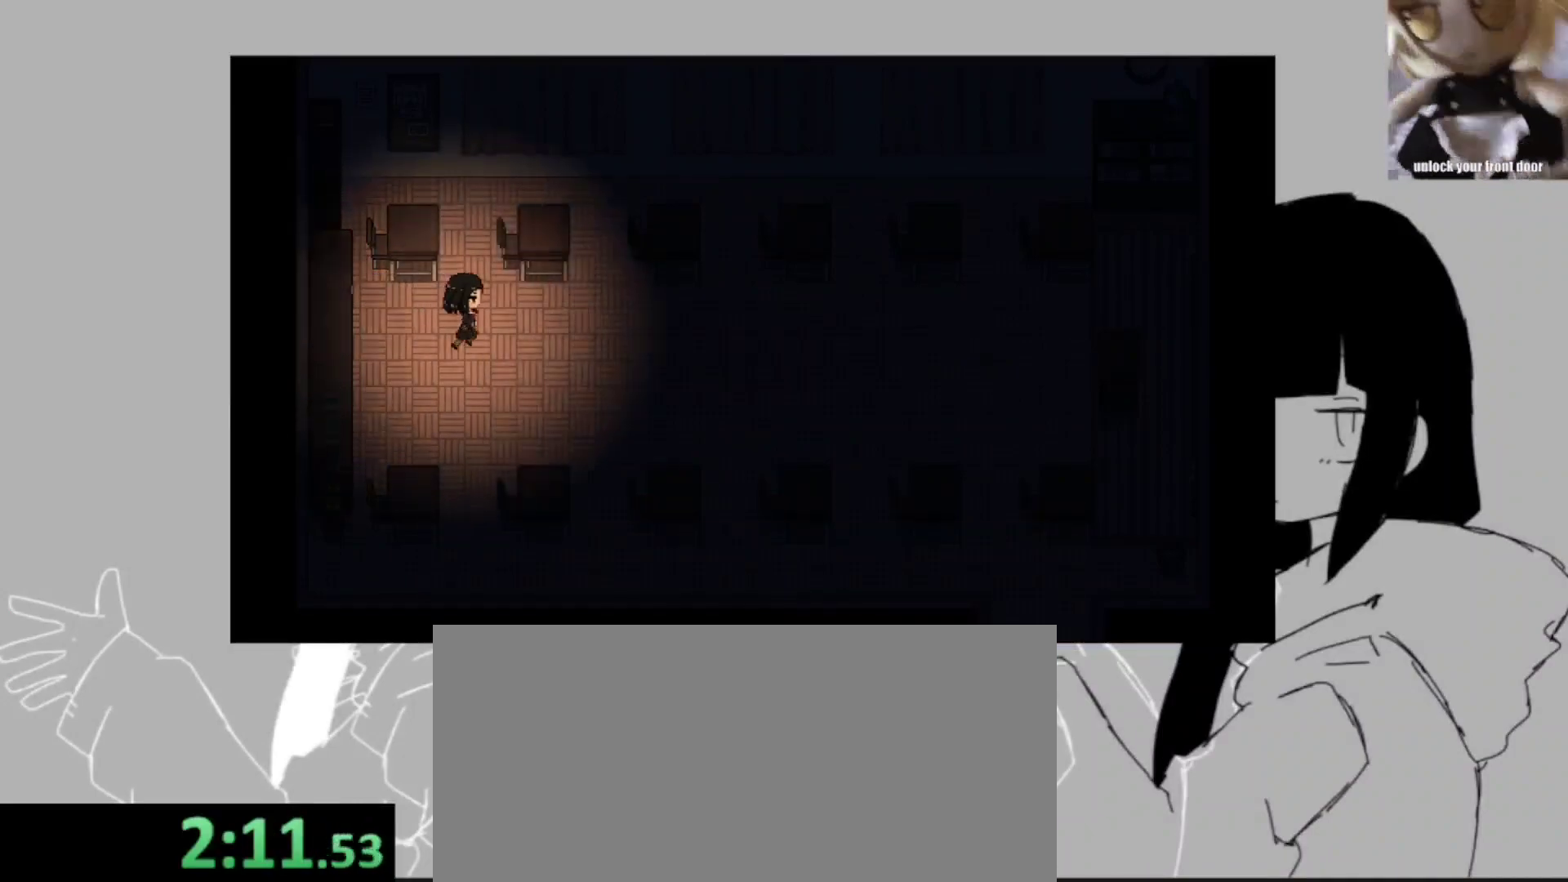
{"keys": ["shift_l"], "events": []}
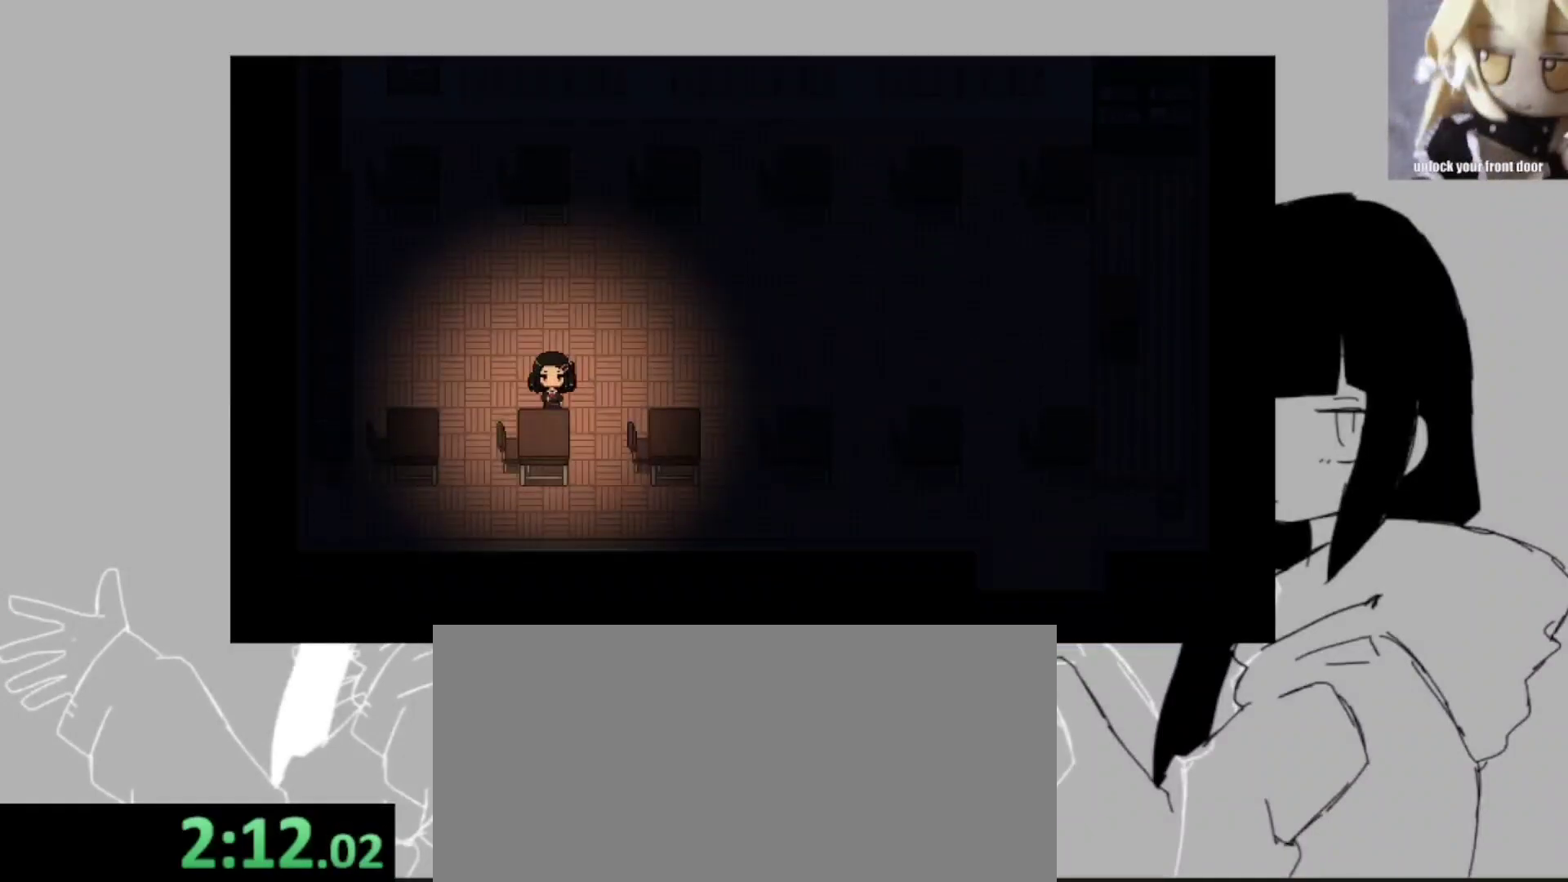
{"keys": ["shift_l", "z"], "events": [[133, "z", "down"], [200, "z", "up"], [300, "z", "down"], [367, "z", "up"], [467, "z", "down"]]}
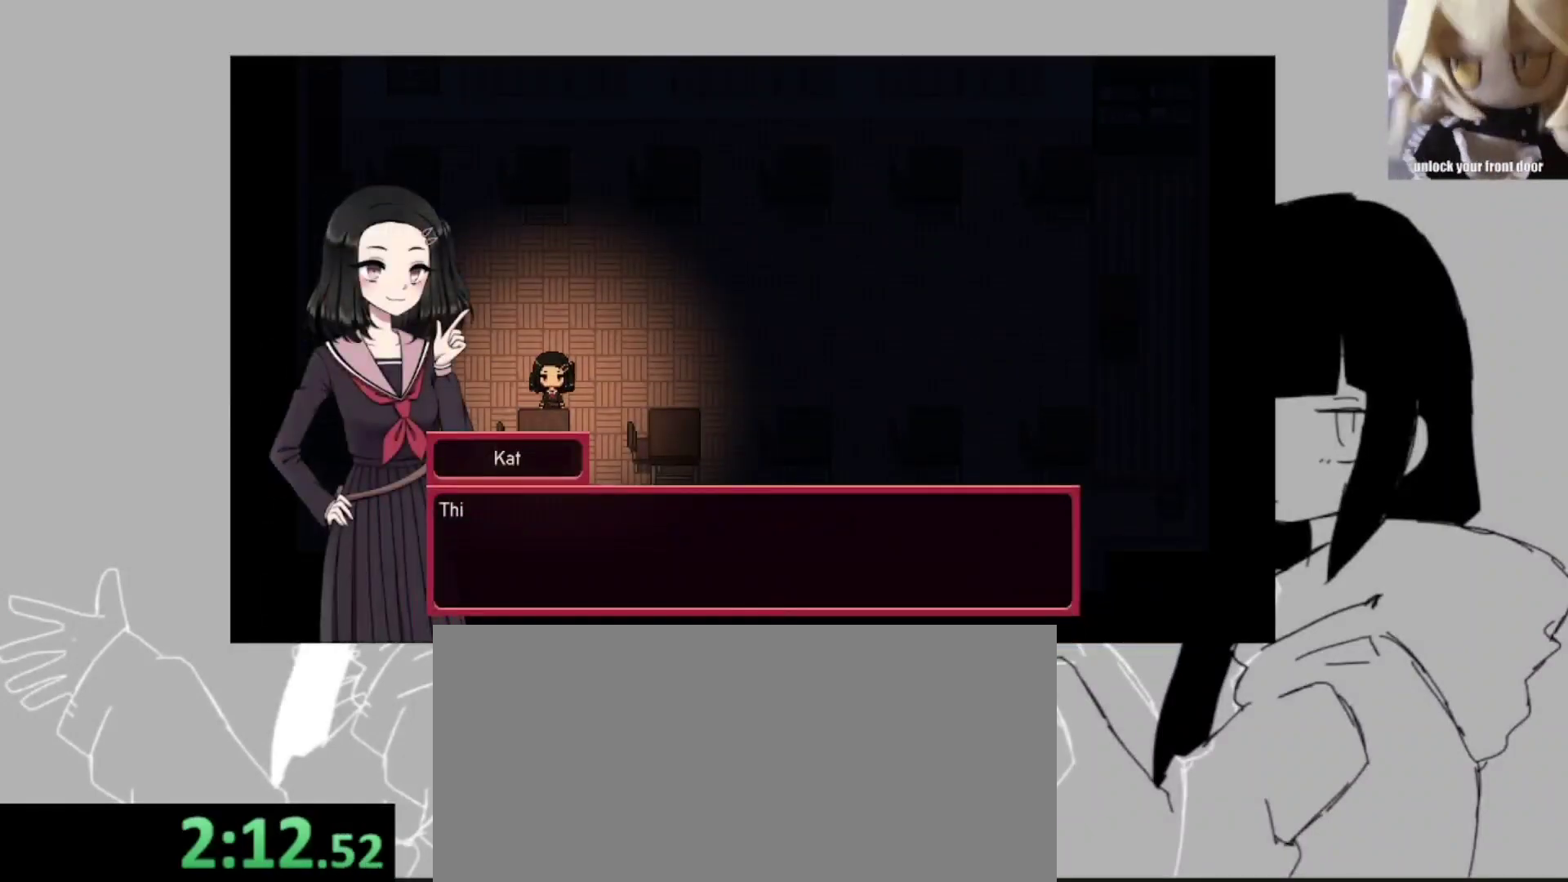
{"keys": ["shift_l"], "events": [[33, "z", "up"], [100, "z", "down"], [200, "z", "up"], [267, "z", "down"], [333, "z", "up"], [433, "z", "down"], [500, "z", "up"]]}
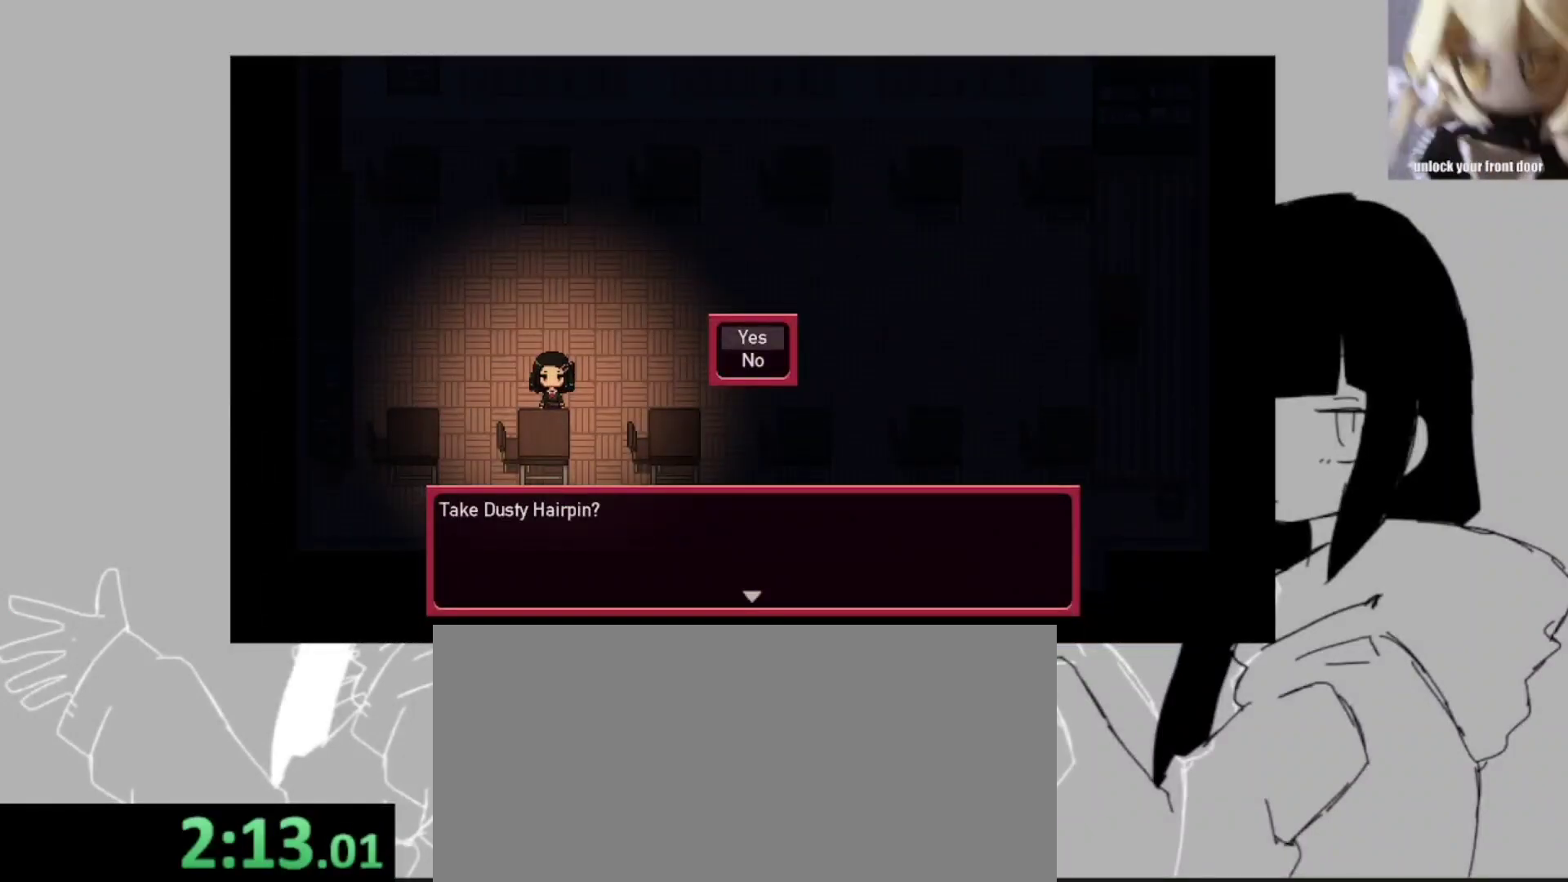
{"keys": ["shift_l"], "events": [[67, "z", "down"], [167, "z", "up"]]}
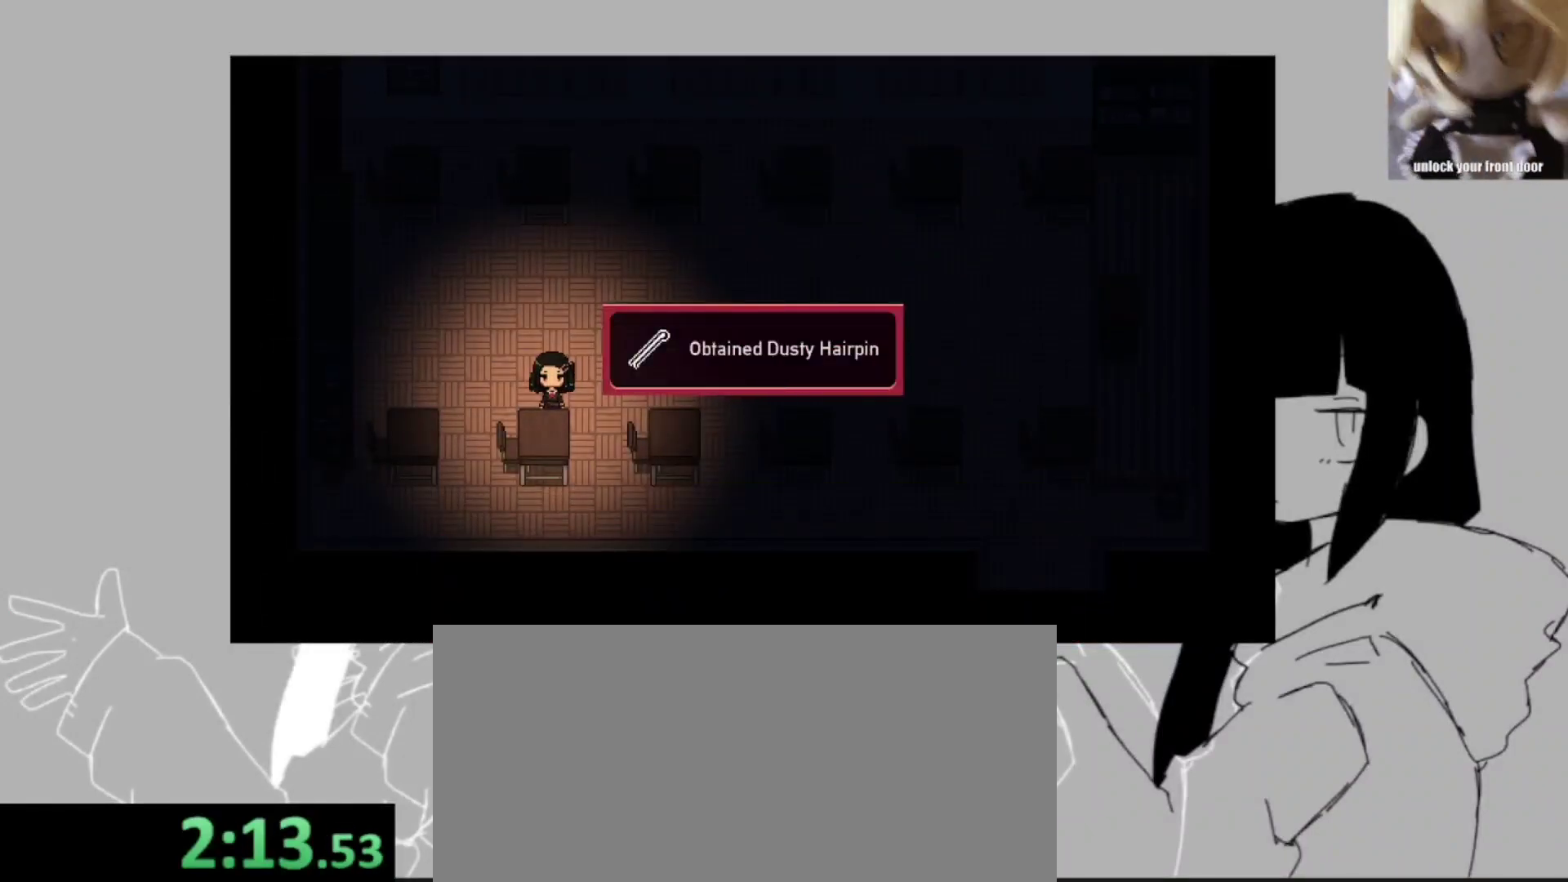
{"keys": ["shift_l"], "events": [[100, "z", "down"], [233, "z", "up"]]}
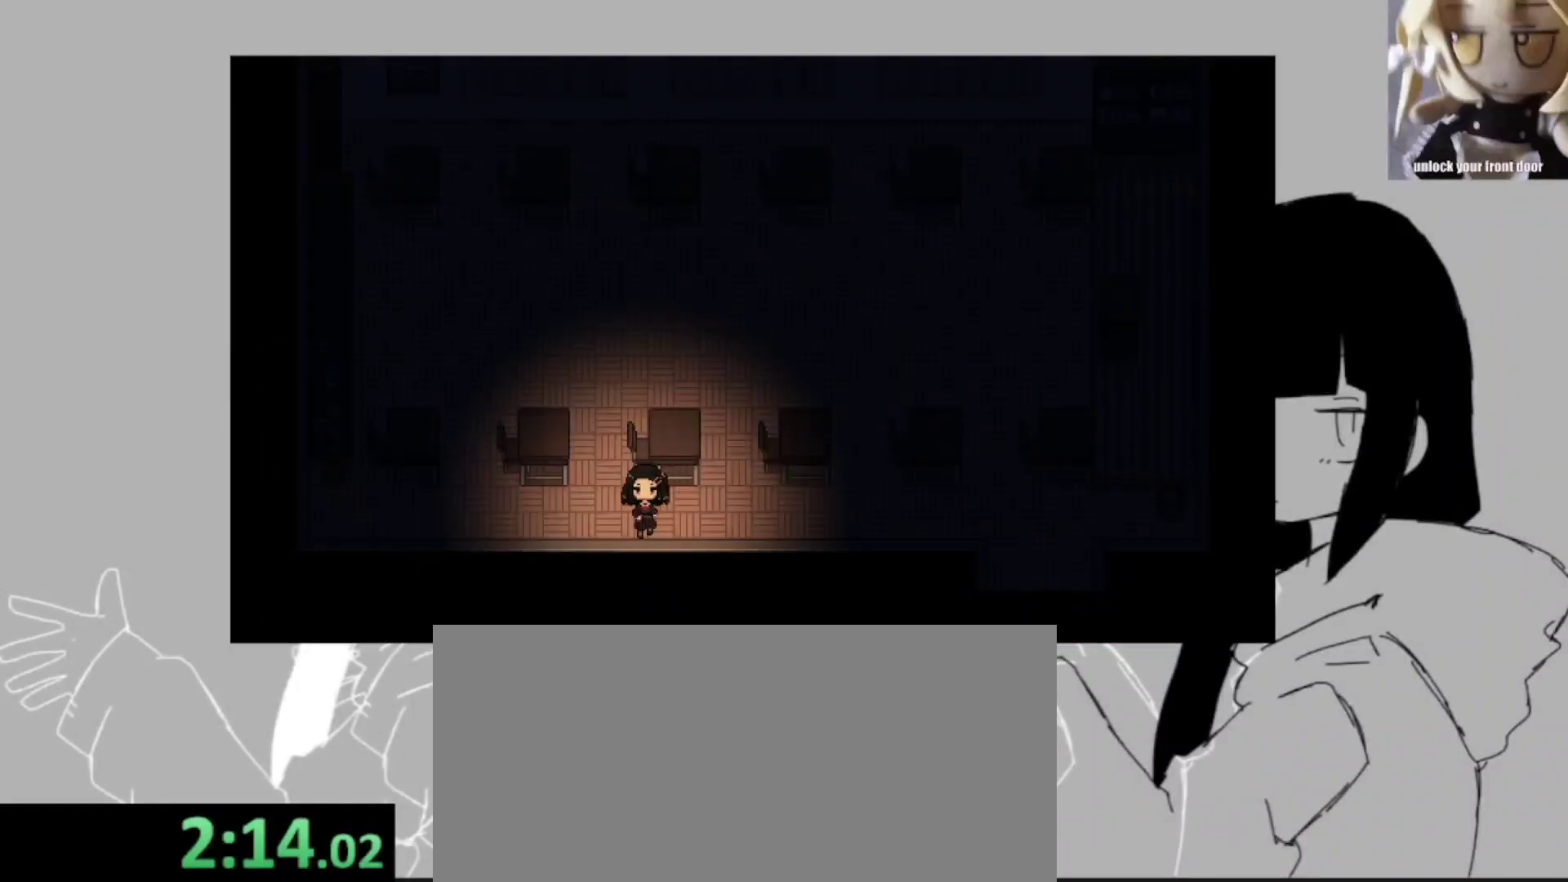
{"keys": ["shift_l"], "events": []}
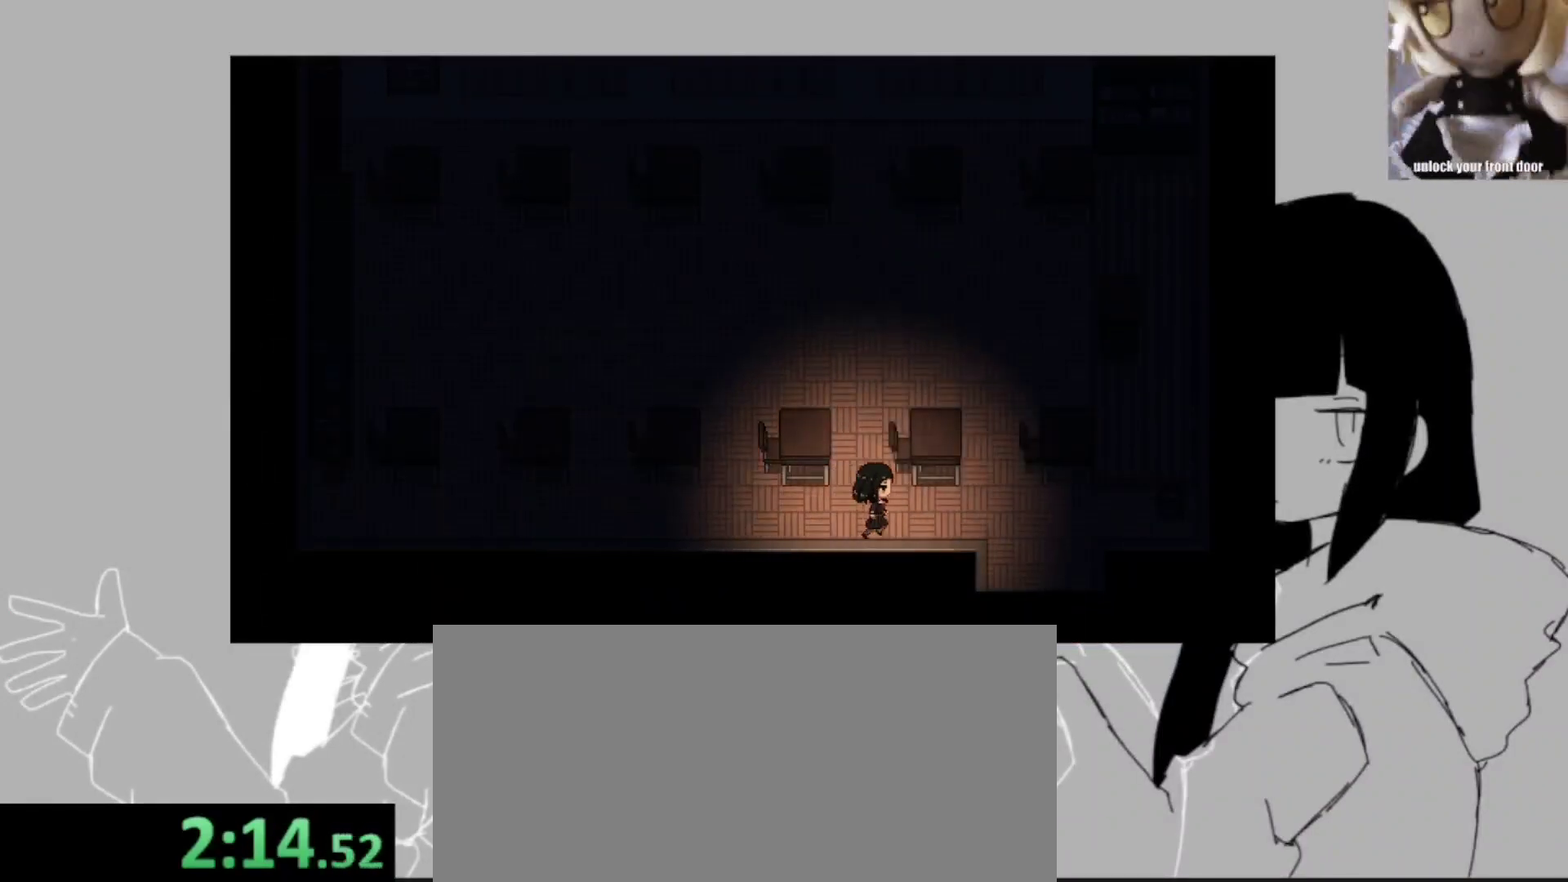
{"keys": ["shift_l"], "events": [[367, "z", "down"], [467, "z", "up"]]}
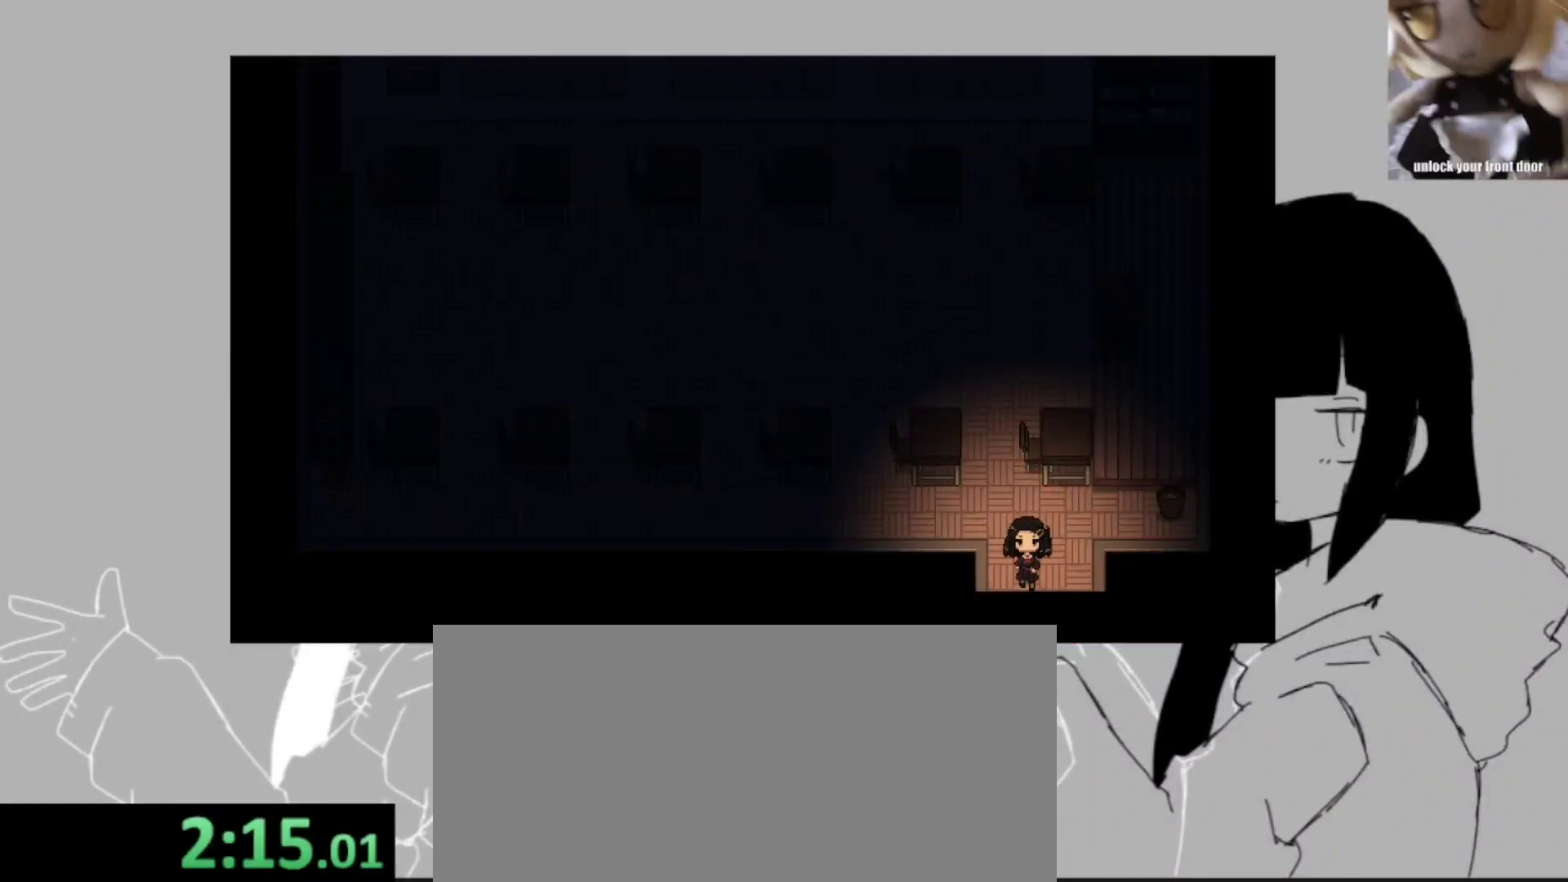
{"keys": ["shift_l"], "events": [[67, "z", "down"], [133, "z", "up"], [200, "z", "down"], [300, "z", "up"]]}
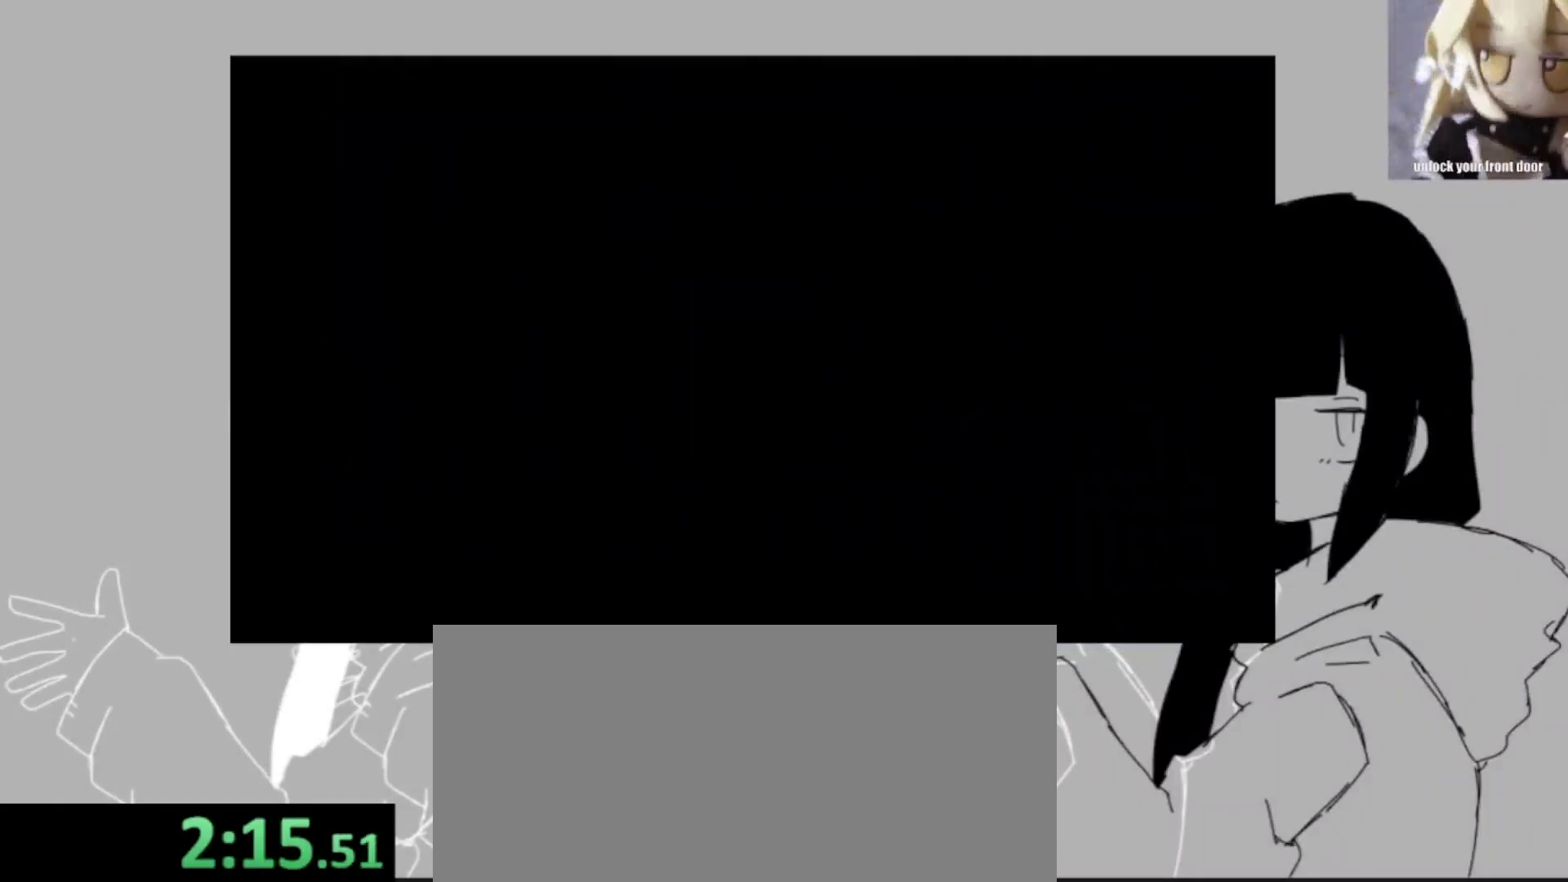
{"keys": ["shift_l"], "events": []}
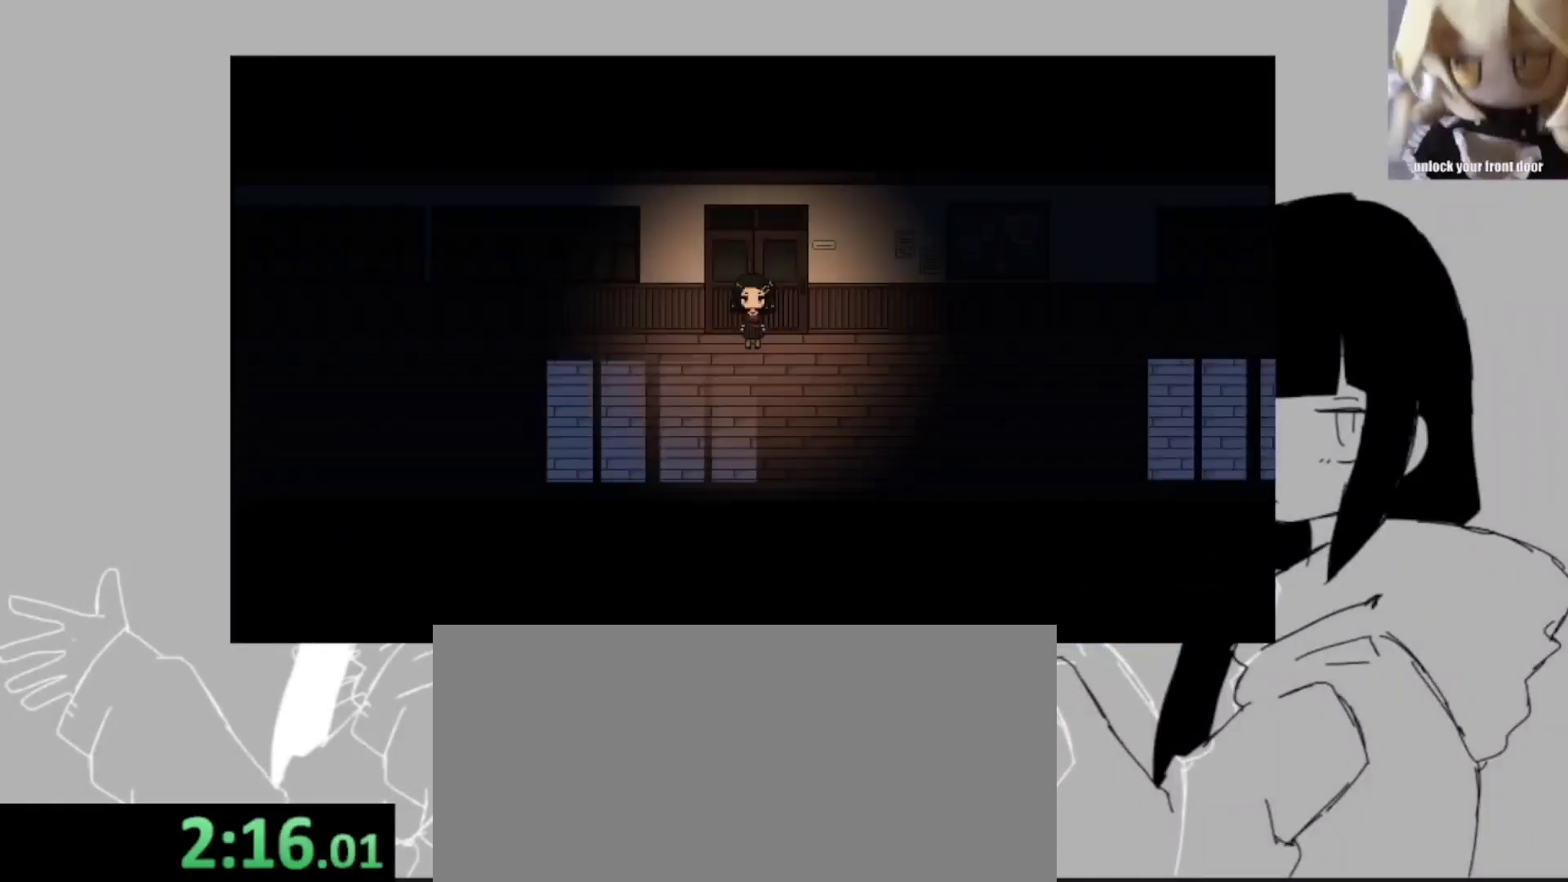
{"keys": ["shift_l"], "events": []}
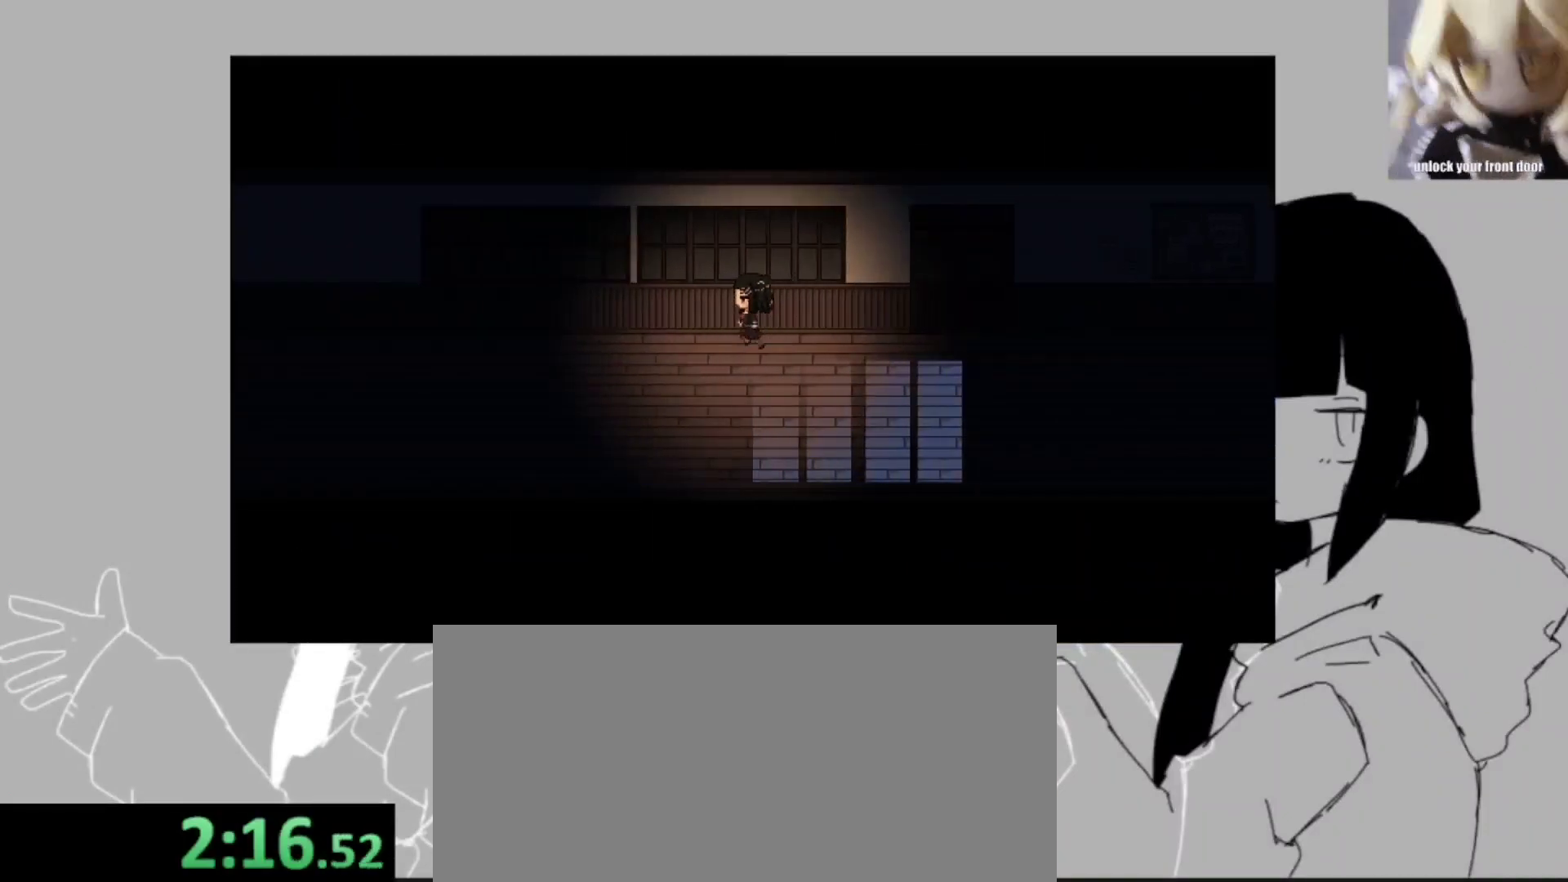
{"keys": ["shift_l"], "events": []}